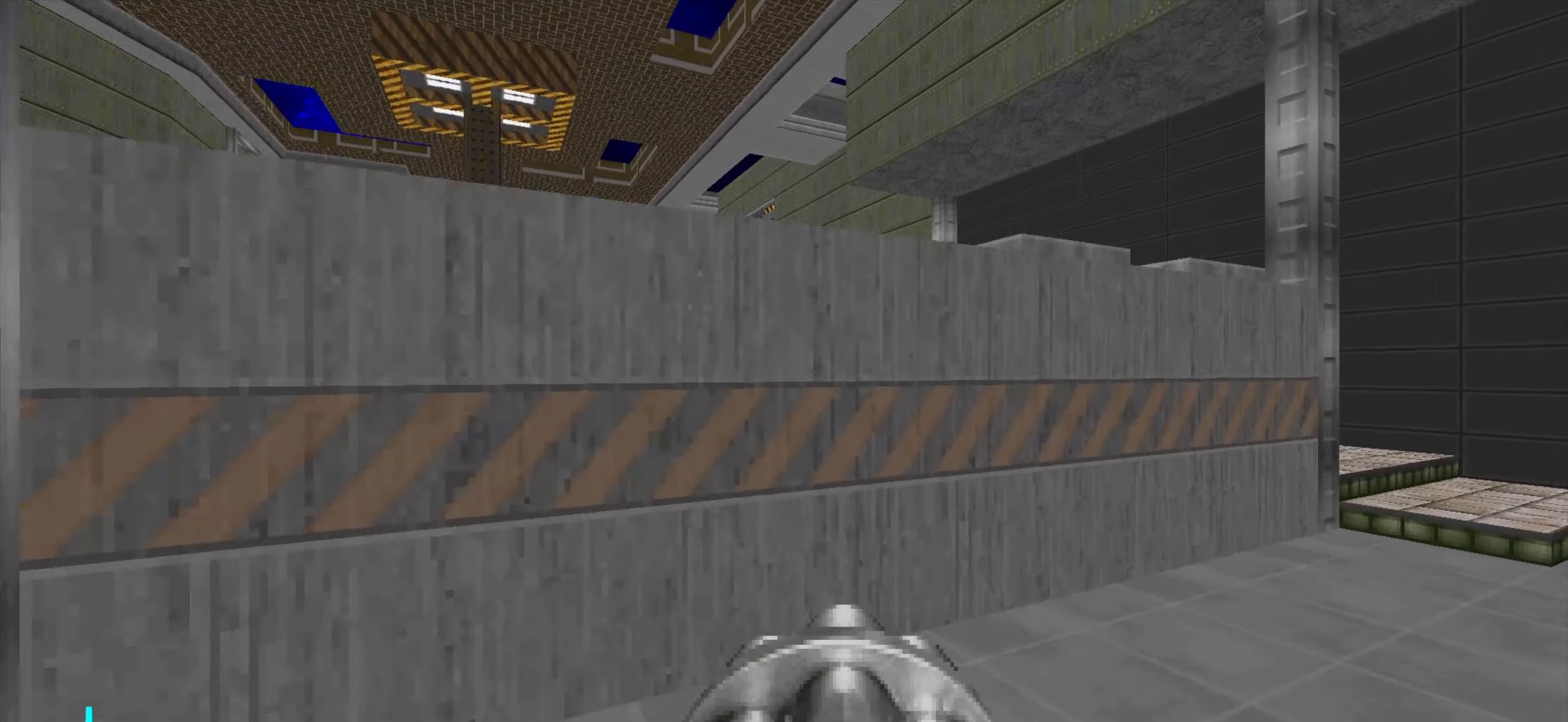
Gameplay with keyboard and mouse; each line is a JSON object with the keys and mouse buttons held at the frame after it. "events" lists presses ("down") and releases ("up") of "1", "2", "3", "4", "a", "alt", "c", "ctrl", "d", "e", "f", "q", "r", "s", "shift", "space", "tab", "v", "w", "x", "z", "mouse_left", "mouse_wheel" and "mouse_right" between this image and that frame as [ms after this image, input, new state], when the widget could be followed in between. "mouse_left", "mouse_wheel", "mouse_right" = the "left", "wheel", "right" buttons of the "mouse" list. No other keys are recorded. "wheel" means that the mouse wheel is clicked or scrolled. Not read: mouse_move.
{"keys": ["w"], "mouse": [], "events": [[100, "s", "down"], [184, "a", "up"], [234, "d", "down"], [234, "s", "up"], [334, "w", "down"], [384, "d", "up"]]}
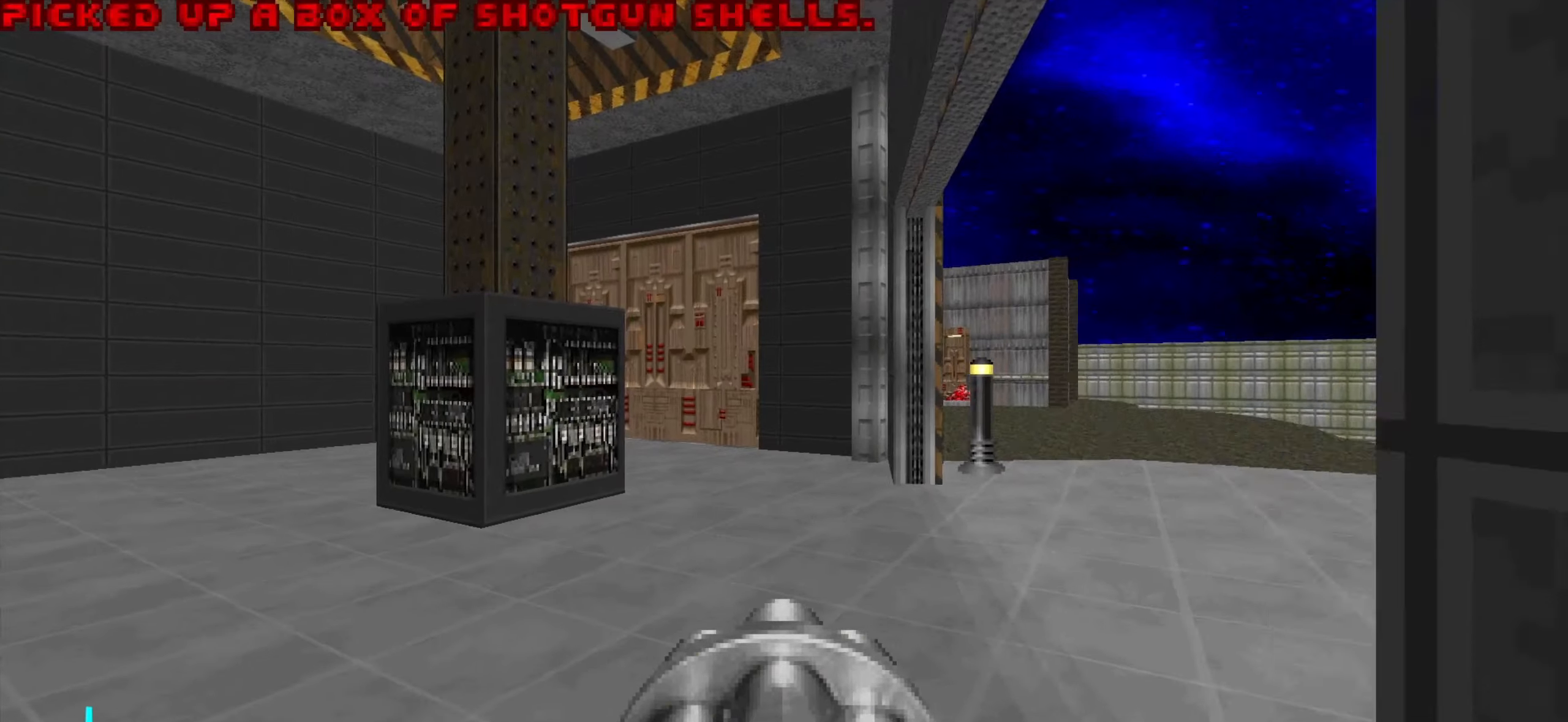
{"keys": ["d", "w"], "mouse": [], "events": [[100, "3", "down"], [200, "3", "up"], [400, "d", "down"]]}
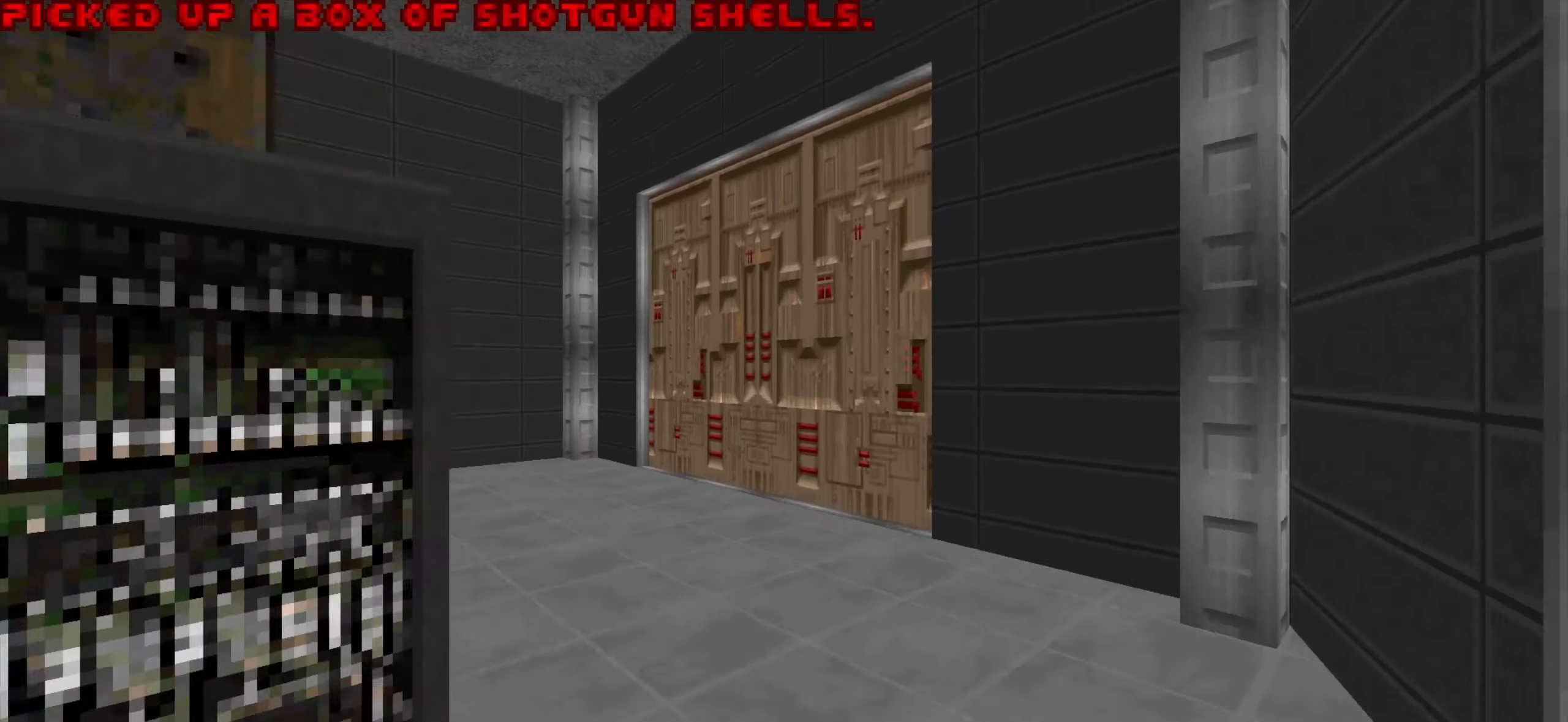
{"keys": ["s"], "mouse": ["wheel"], "events": [[34, "a", "down"], [34, "d", "up"], [200, "a", "up"], [350, "w", "up"], [450, "mouse_wheel", "down"], [500, "s", "down"]]}
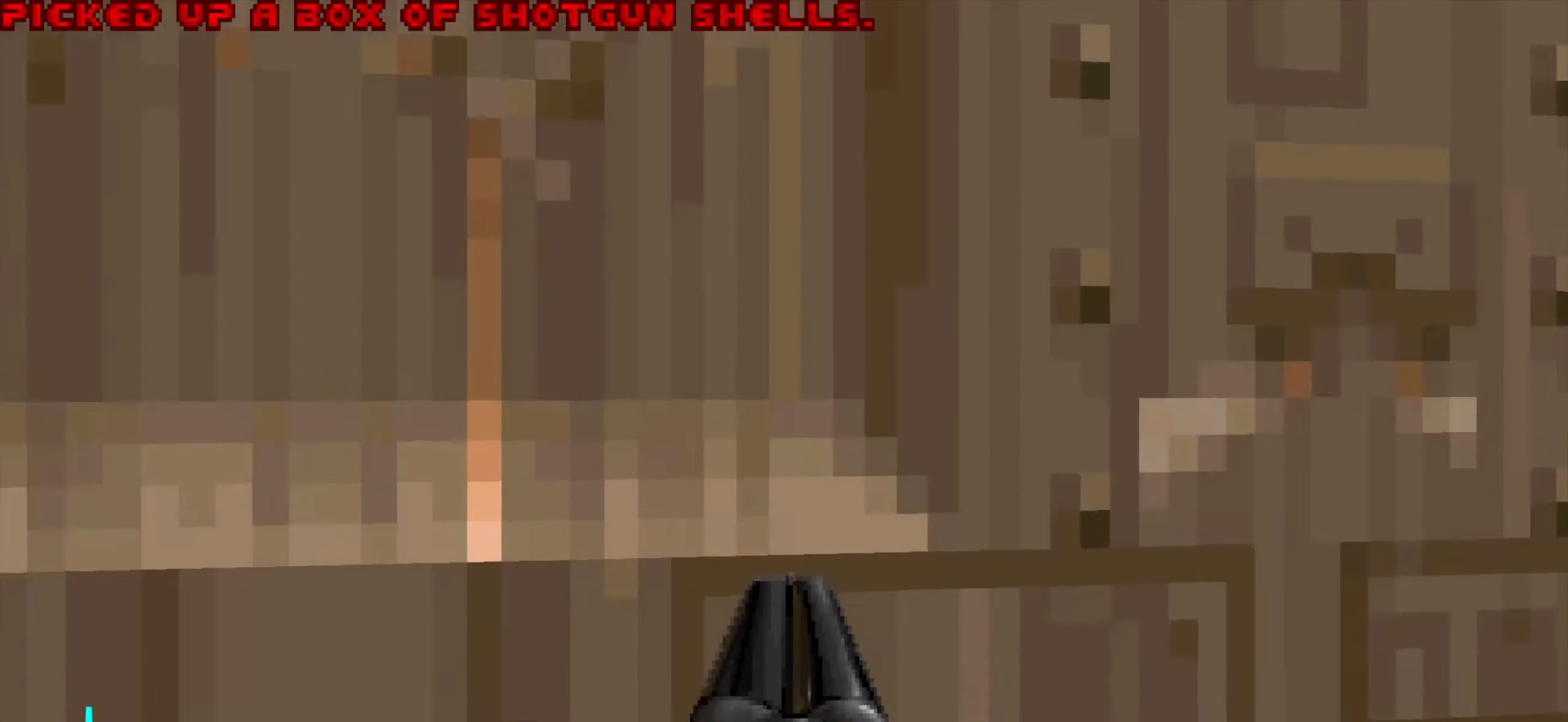
{"keys": [], "mouse": [], "events": [[100, "mouse_wheel", "up"], [250, "s", "up"], [400, "w", "down"], [450, "w", "up"]]}
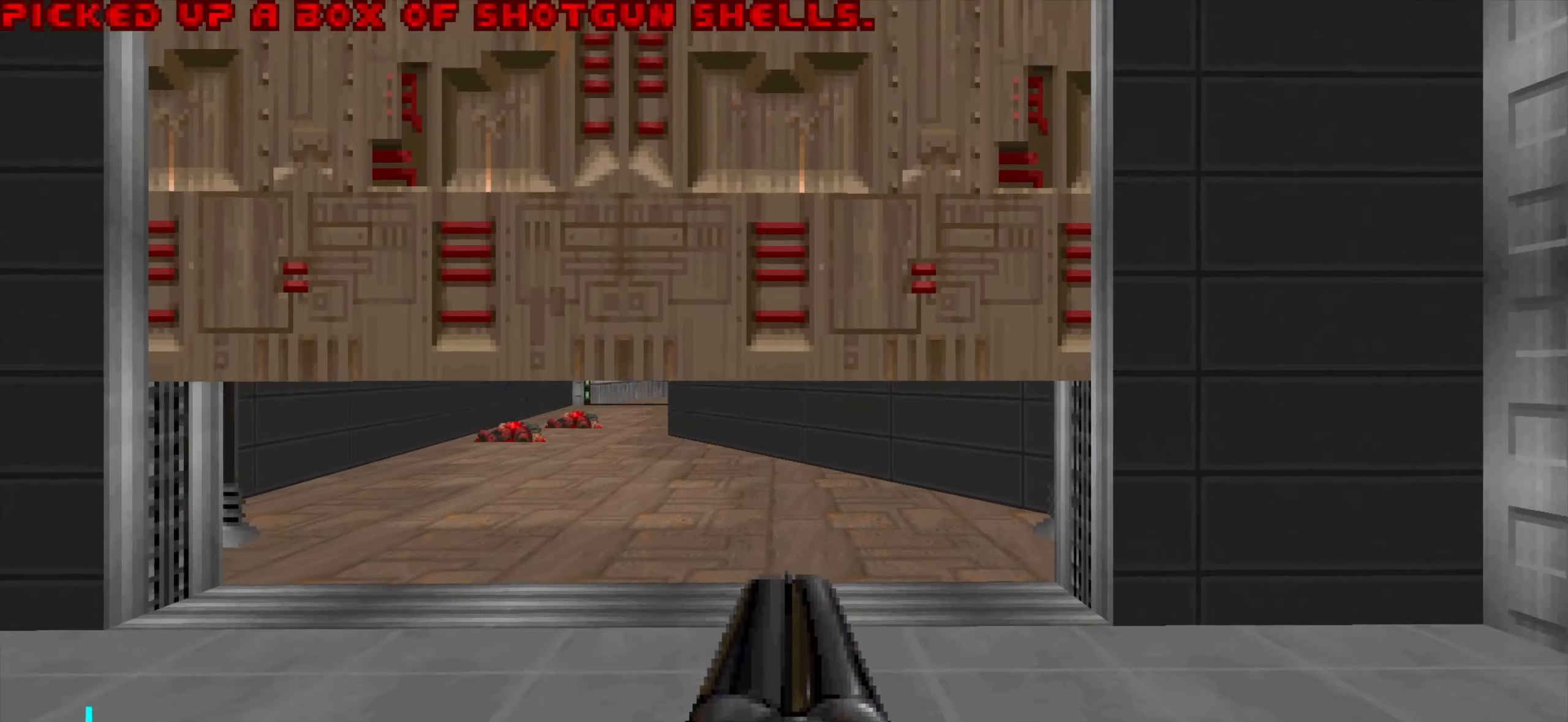
{"keys": ["w"], "mouse": [], "events": [[100, "w", "down"], [350, "a", "down"], [434, "a", "up"]]}
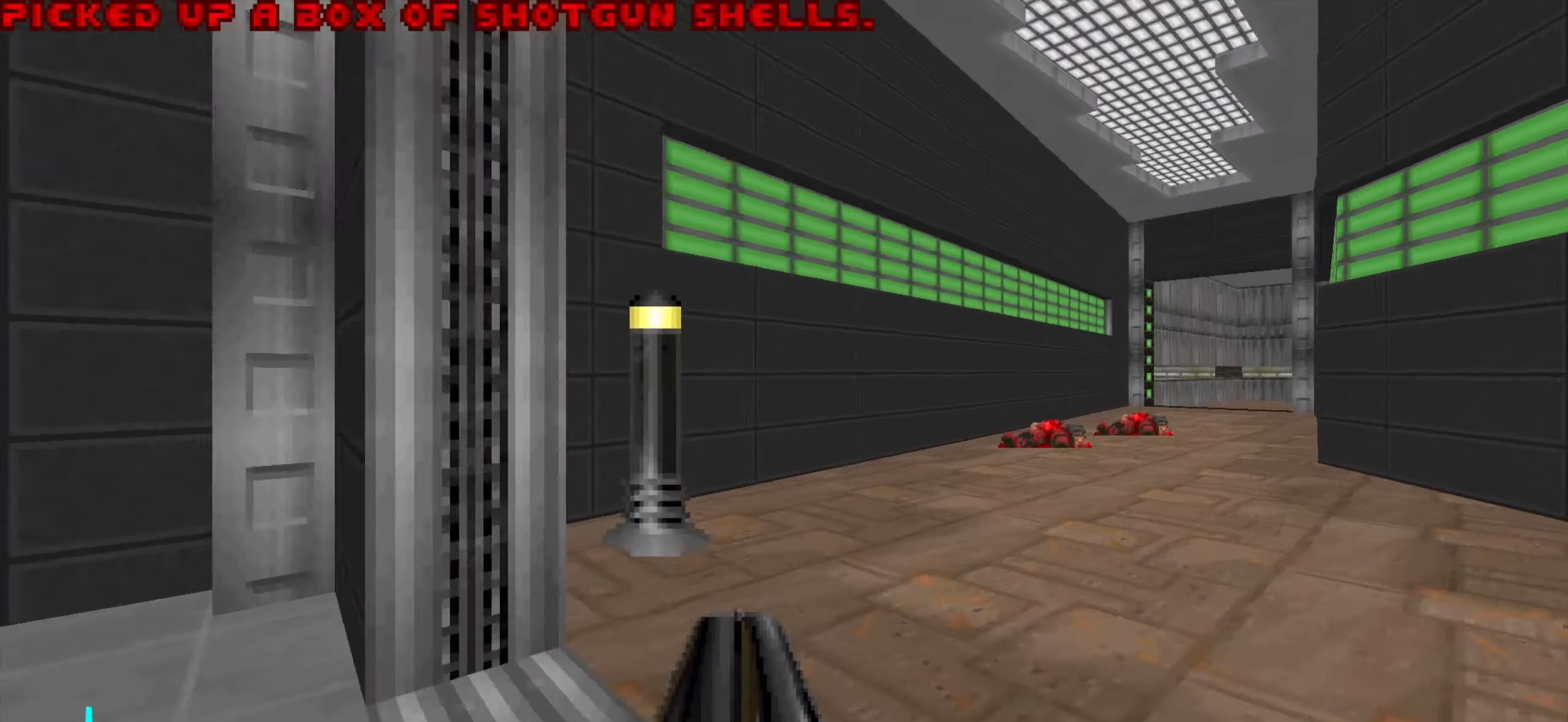
{"keys": ["w"], "mouse": [], "events": []}
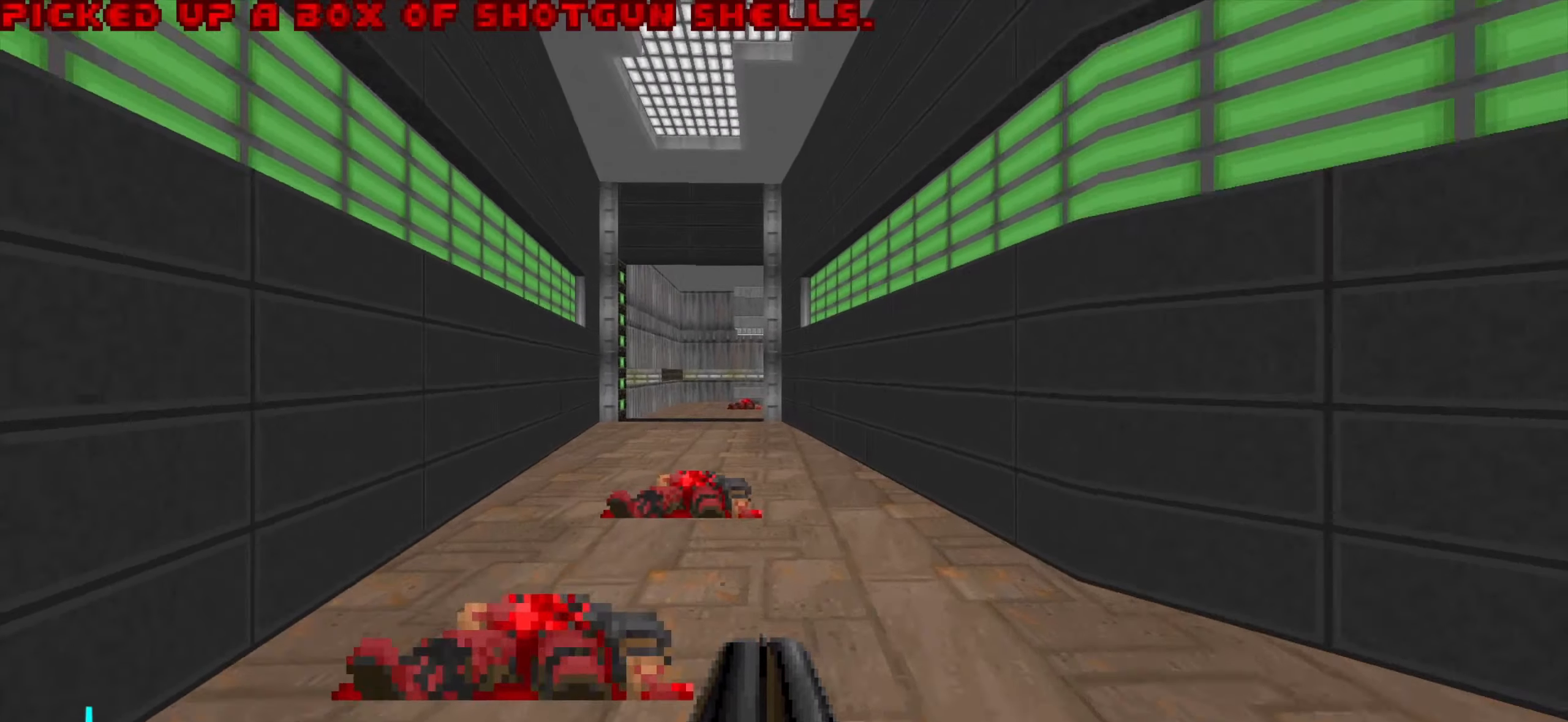
{"keys": ["a", "w"], "mouse": [], "events": [[500, "a", "down"]]}
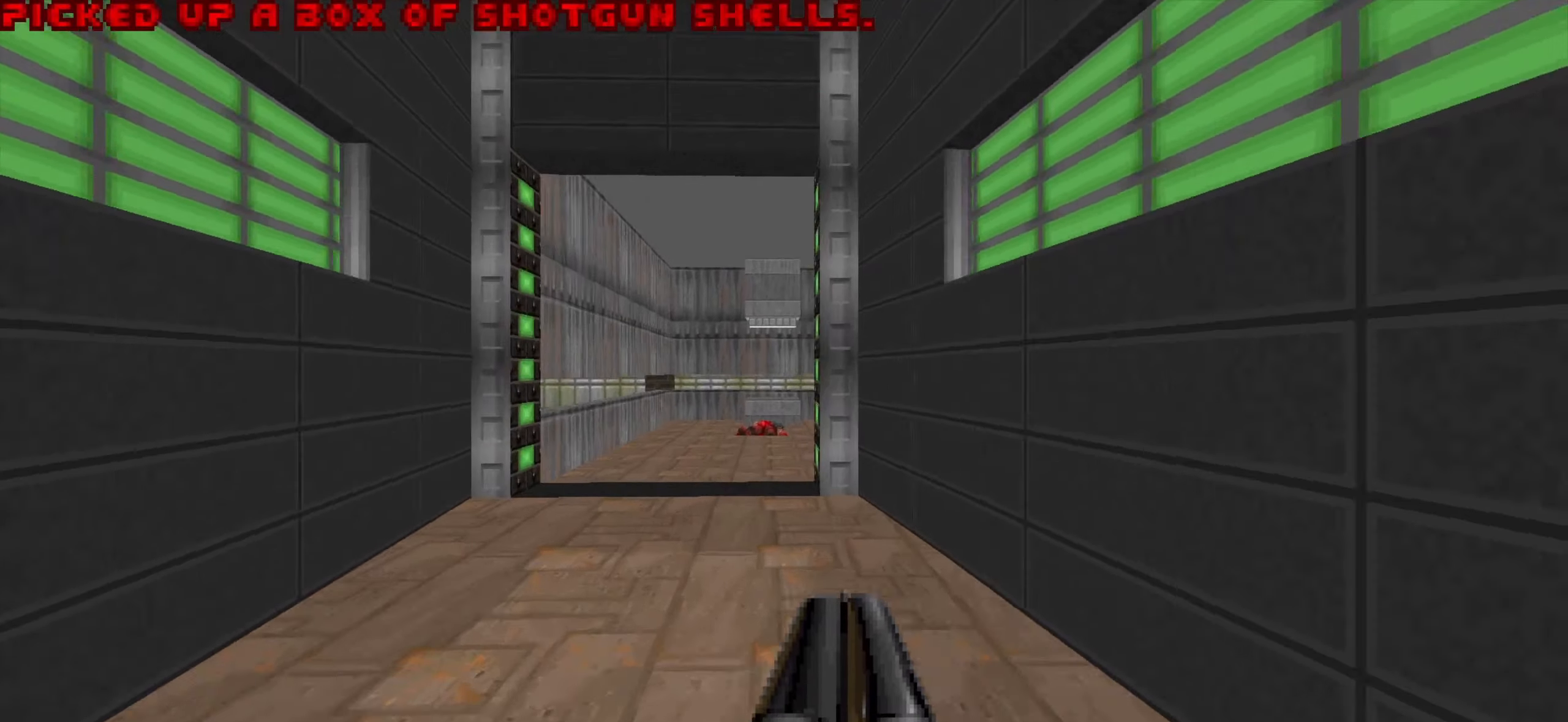
{"keys": ["a"], "mouse": [], "events": [[50, "a", "up"], [250, "a", "down"], [450, "w", "up"]]}
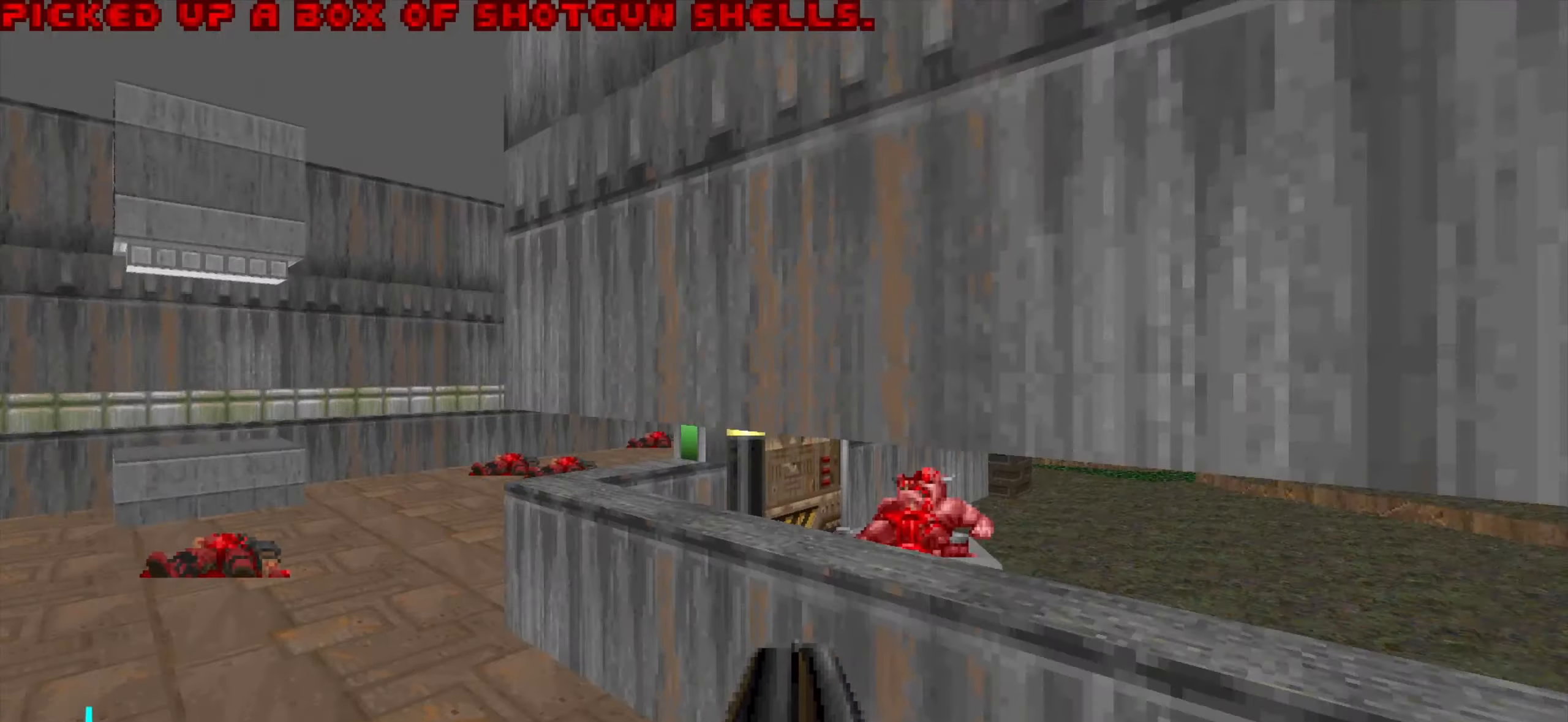
{"keys": [], "mouse": [], "events": [[100, "a", "up"], [200, "d", "down"], [350, "d", "up"], [400, "d", "down"], [500, "d", "up"]]}
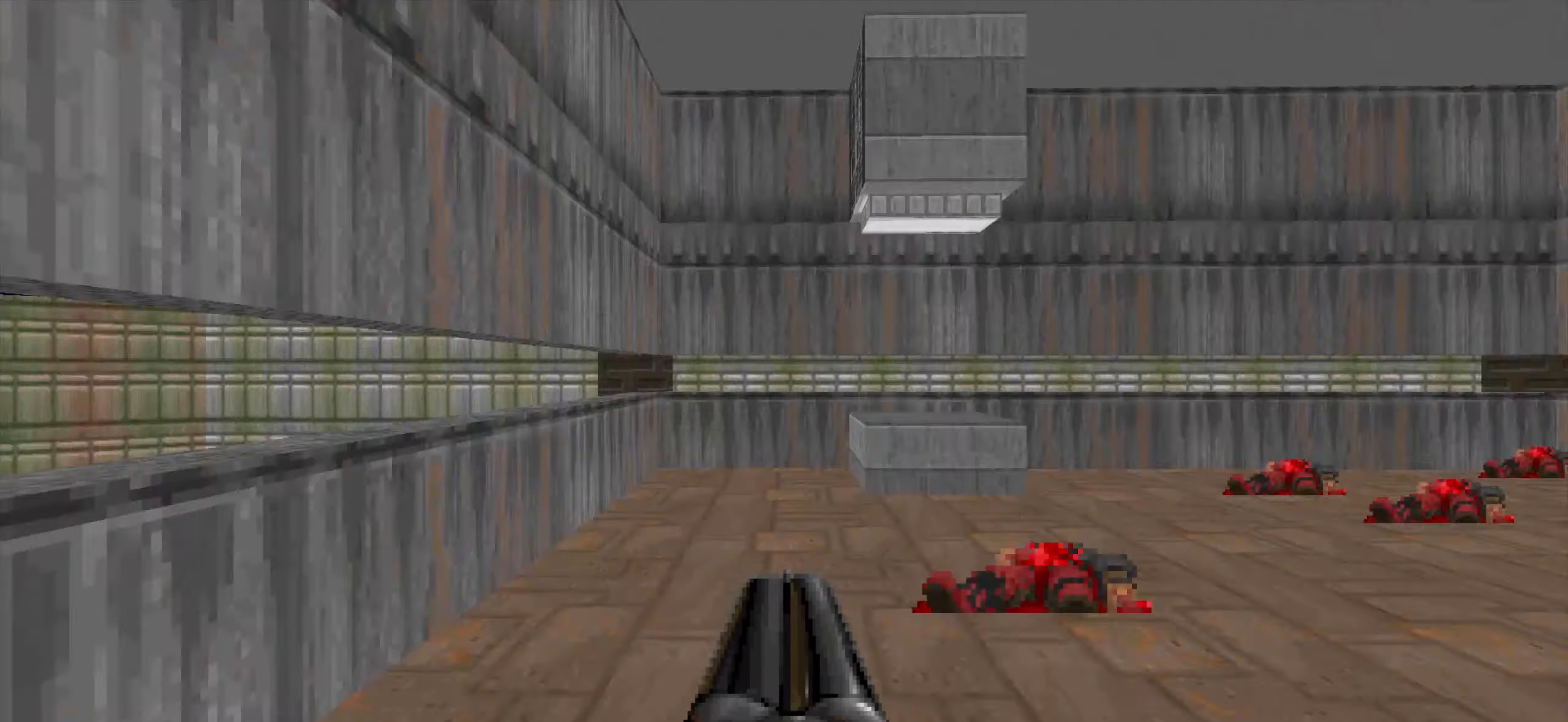
{"keys": ["w"], "mouse": [], "events": [[233, "a", "down"], [283, "w", "down"], [450, "a", "up"]]}
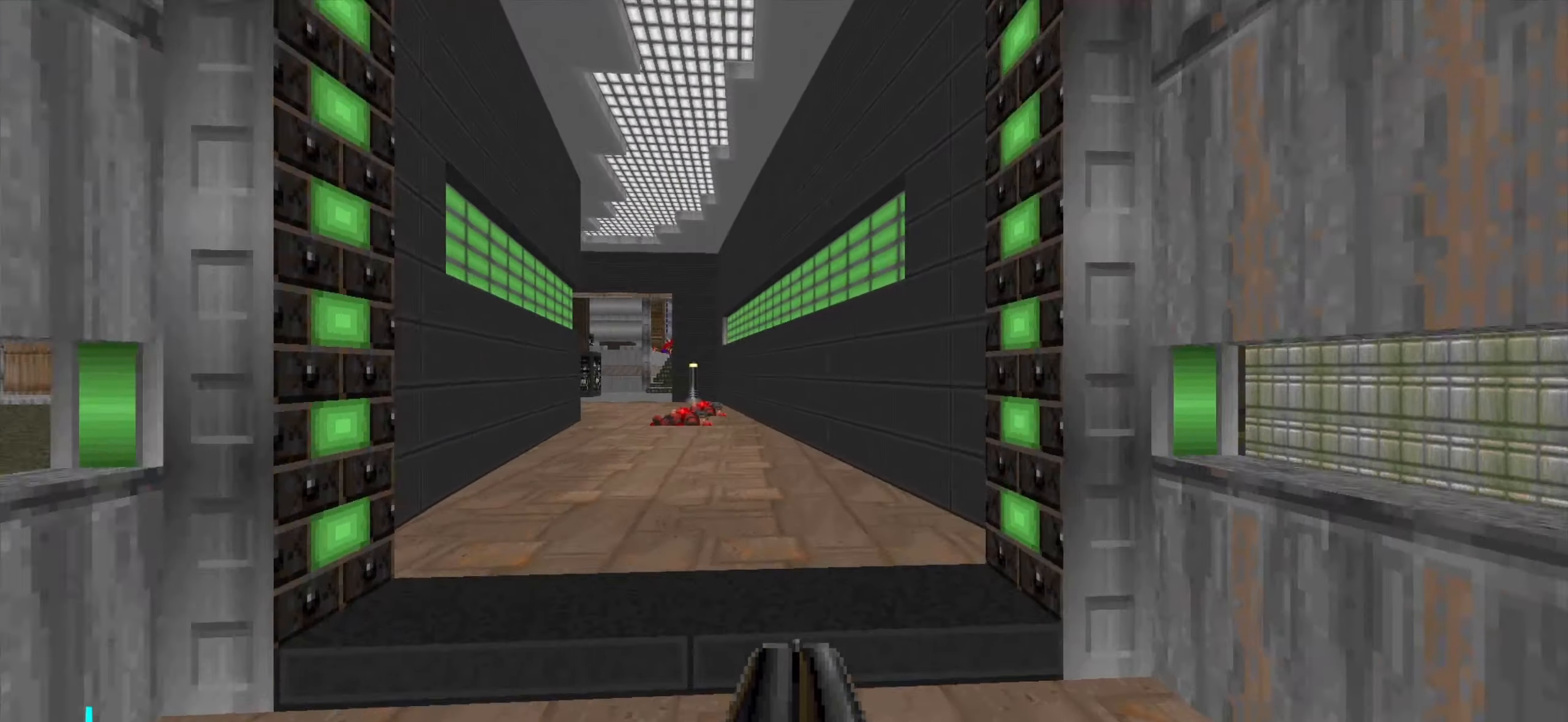
{"keys": ["w"], "mouse": [], "events": []}
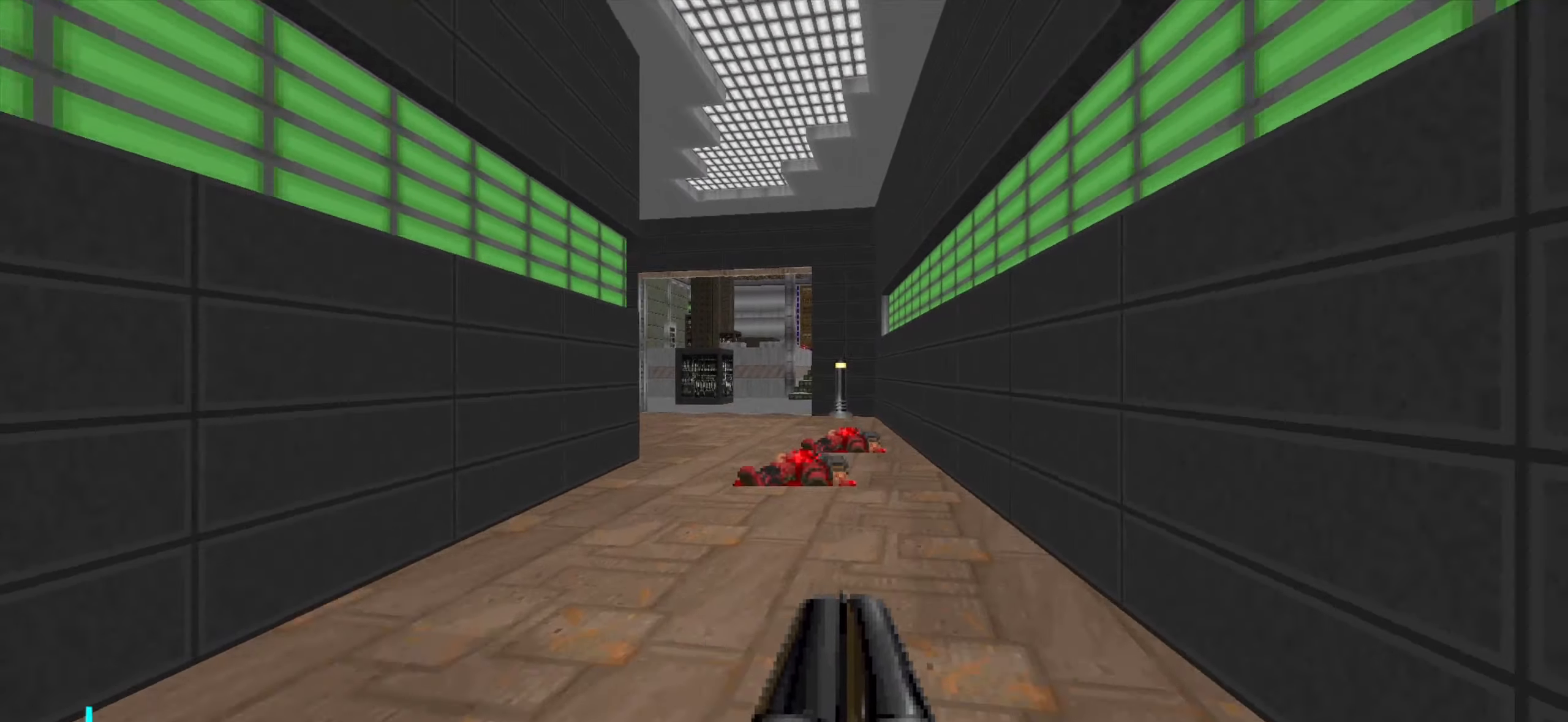
{"keys": ["a", "w"], "mouse": [], "events": [[500, "a", "down"]]}
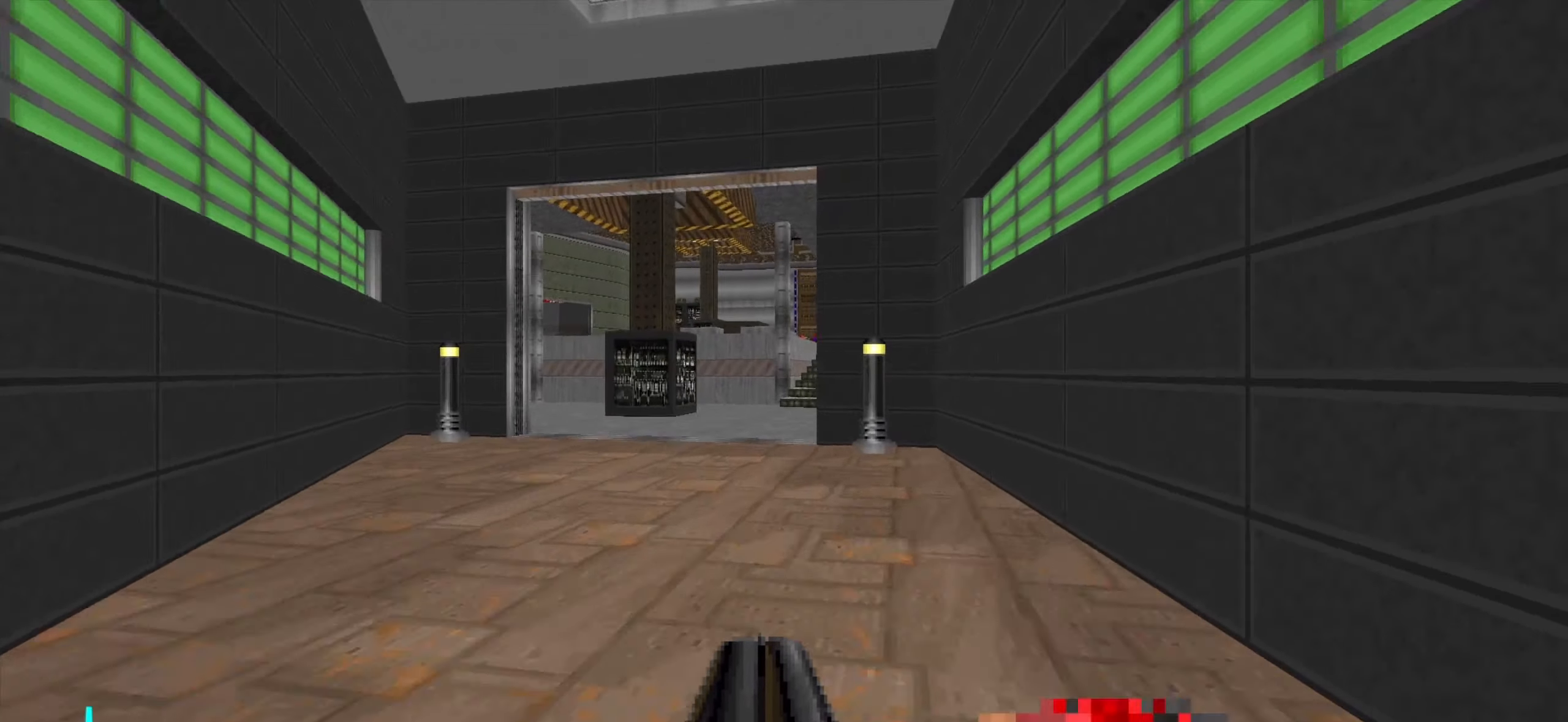
{"keys": ["d", "w"], "mouse": [], "events": [[150, "a", "up"], [450, "d", "down"]]}
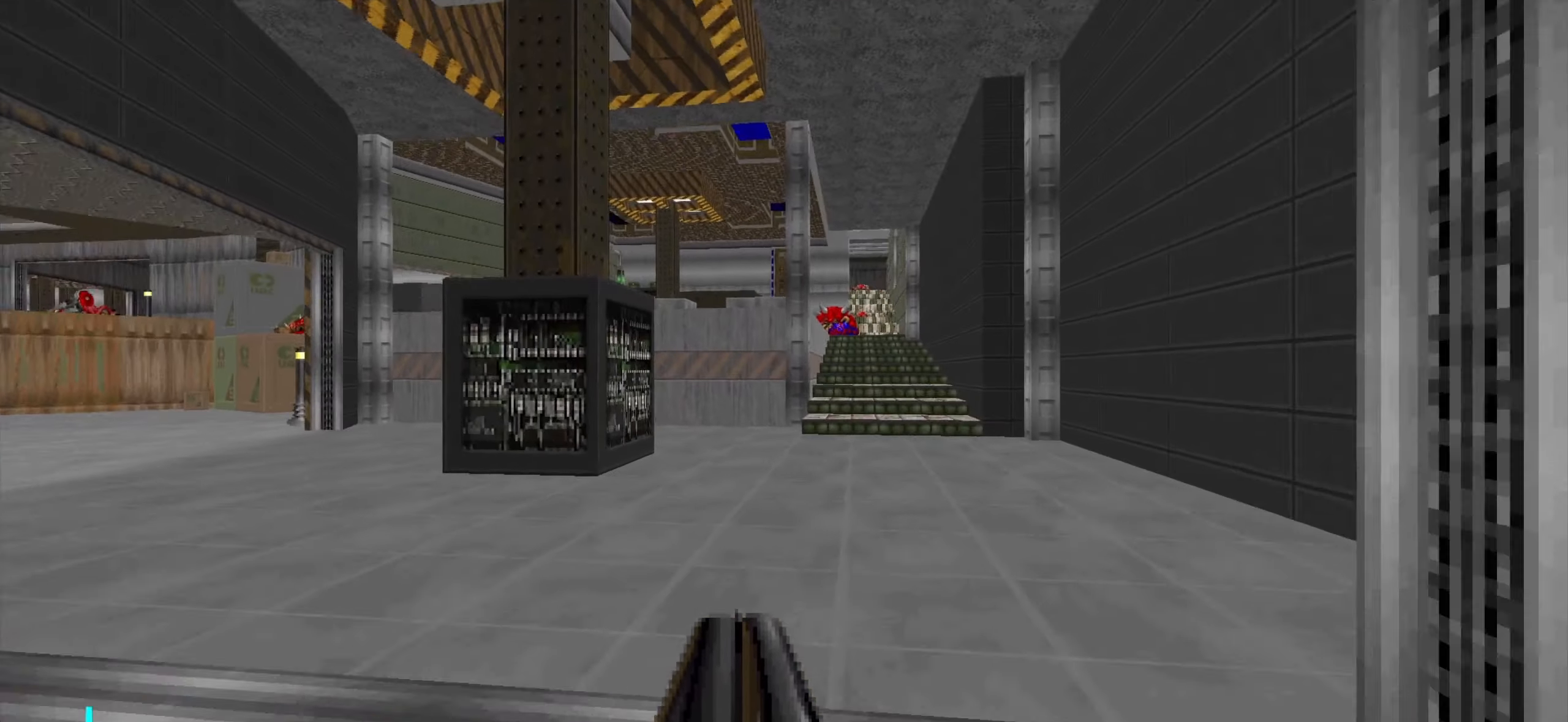
{"keys": ["w"], "mouse": [], "events": [[100, "d", "up"], [150, "w", "up"], [250, "a", "down"], [350, "w", "down"], [400, "a", "up"]]}
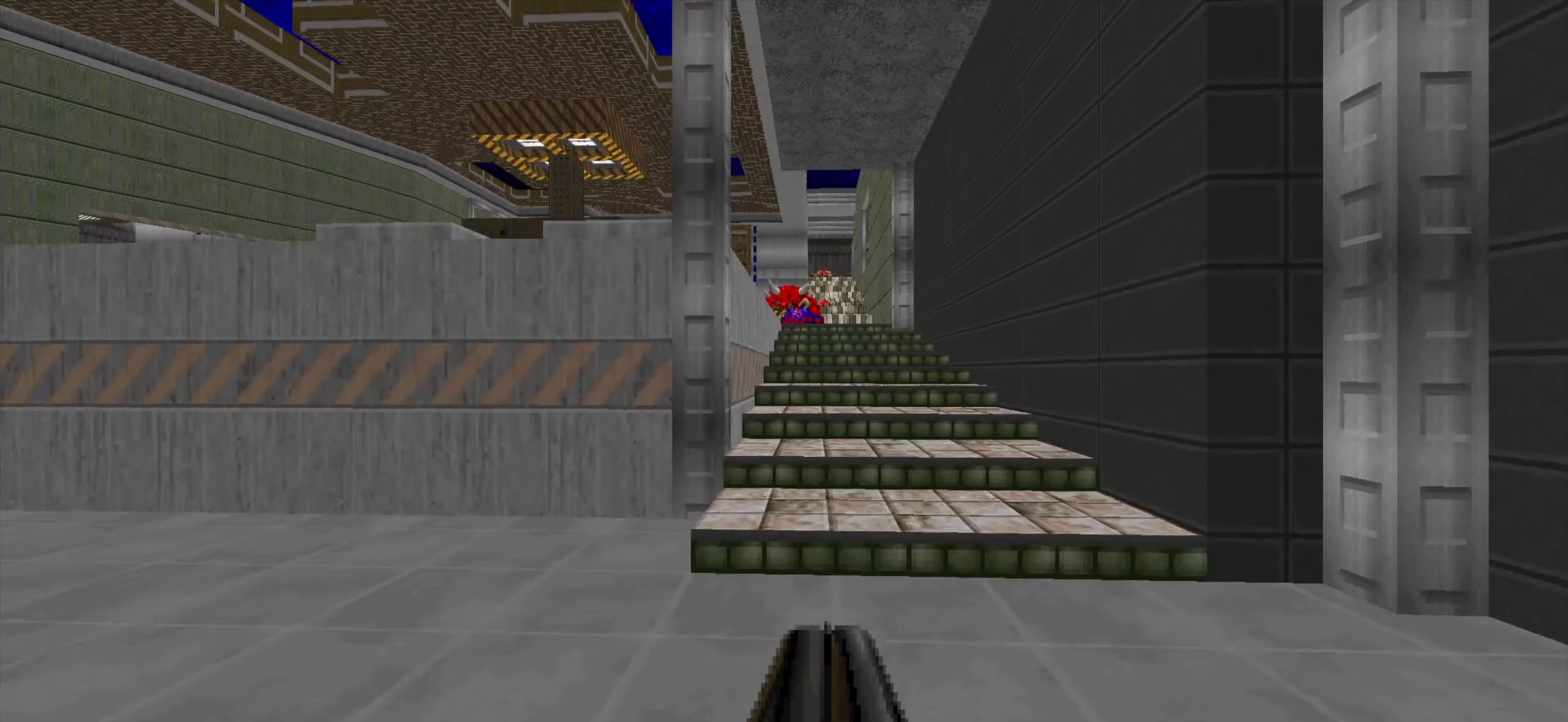
{"keys": [], "mouse": [], "events": [[33, "d", "down"], [250, "a", "down"], [300, "a", "up"], [350, "d", "up"], [350, "w", "up"]]}
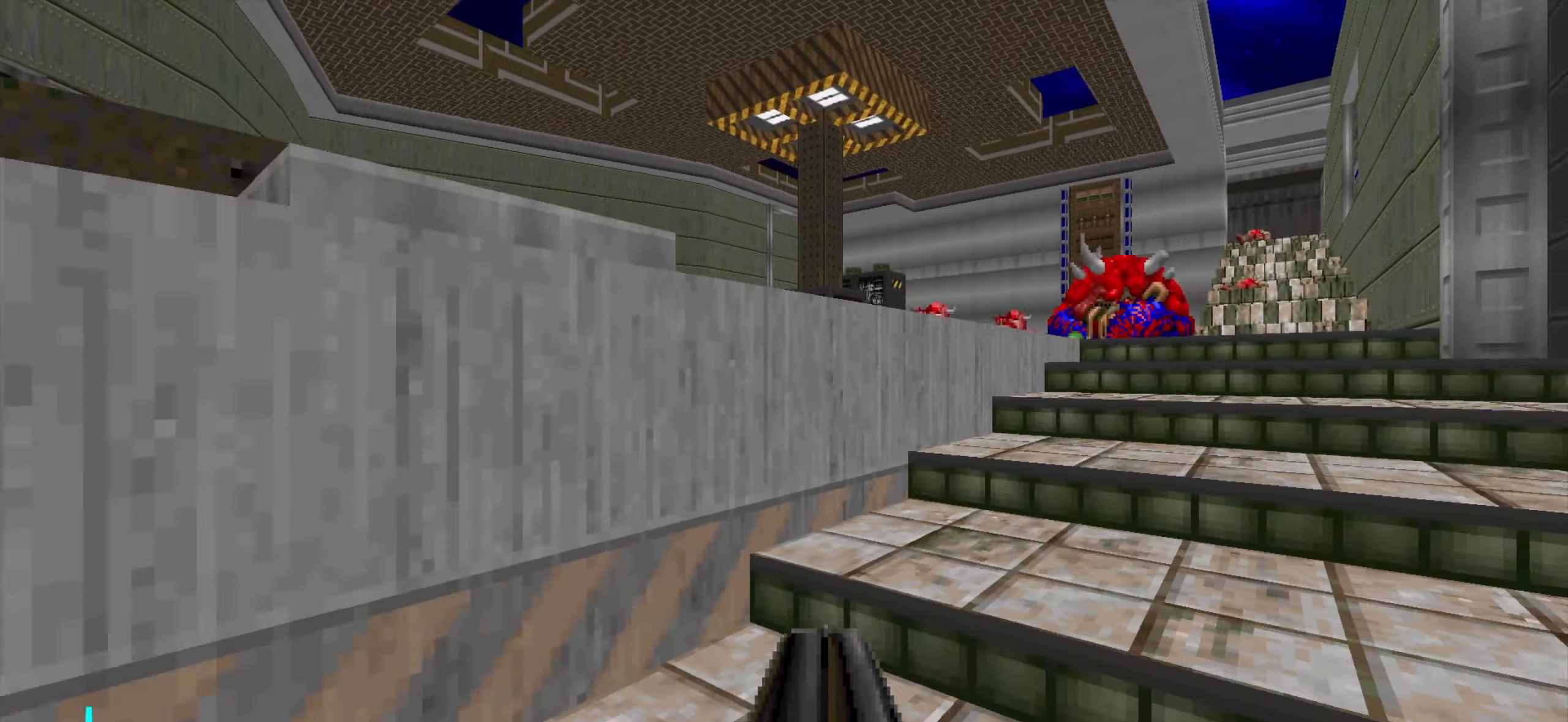
{"keys": [], "mouse": [], "events": [[150, "d", "down"], [283, "w", "down"], [300, "d", "up"], [400, "w", "up"]]}
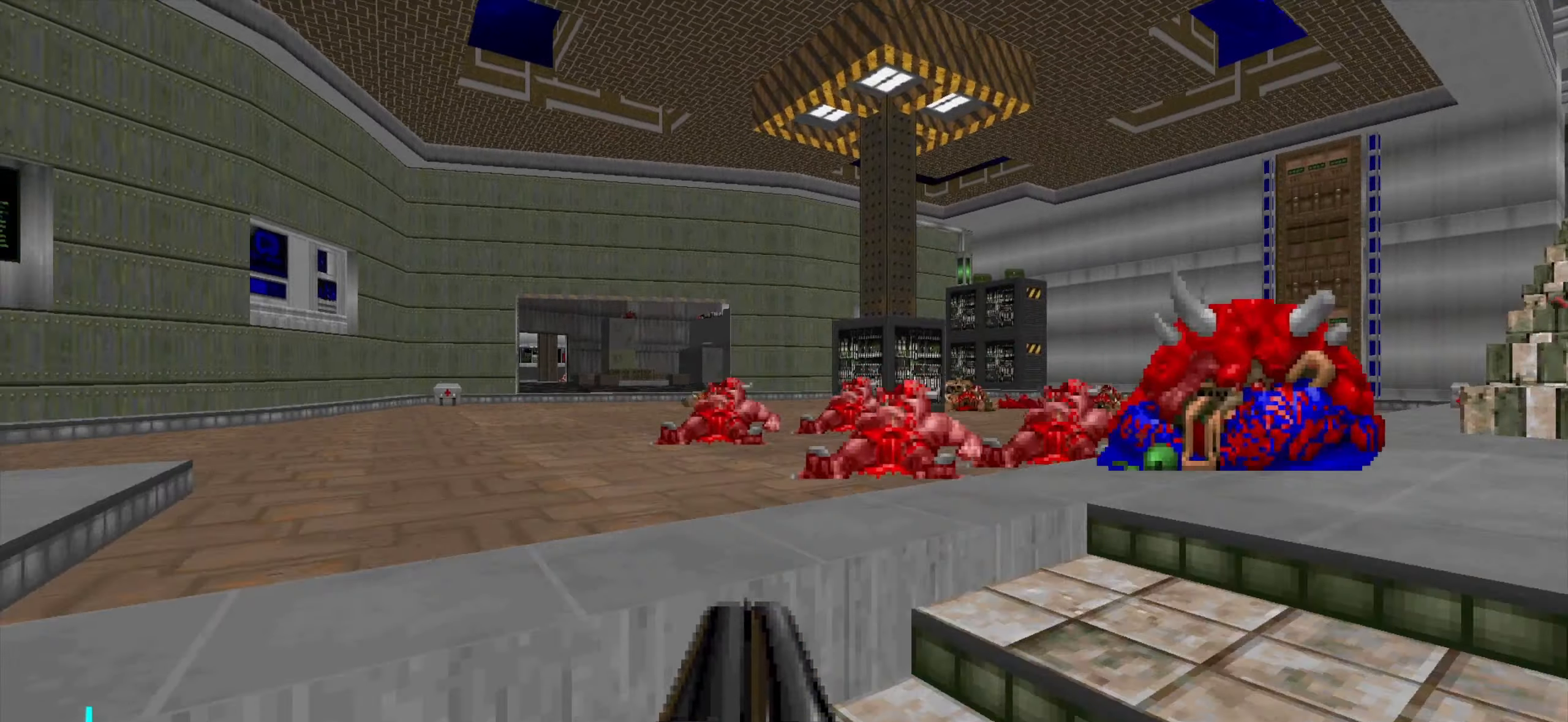
{"keys": [], "mouse": [], "events": [[50, "d", "down"], [250, "d", "up"], [300, "w", "down"], [350, "a", "down"], [383, "w", "up"], [433, "a", "up"]]}
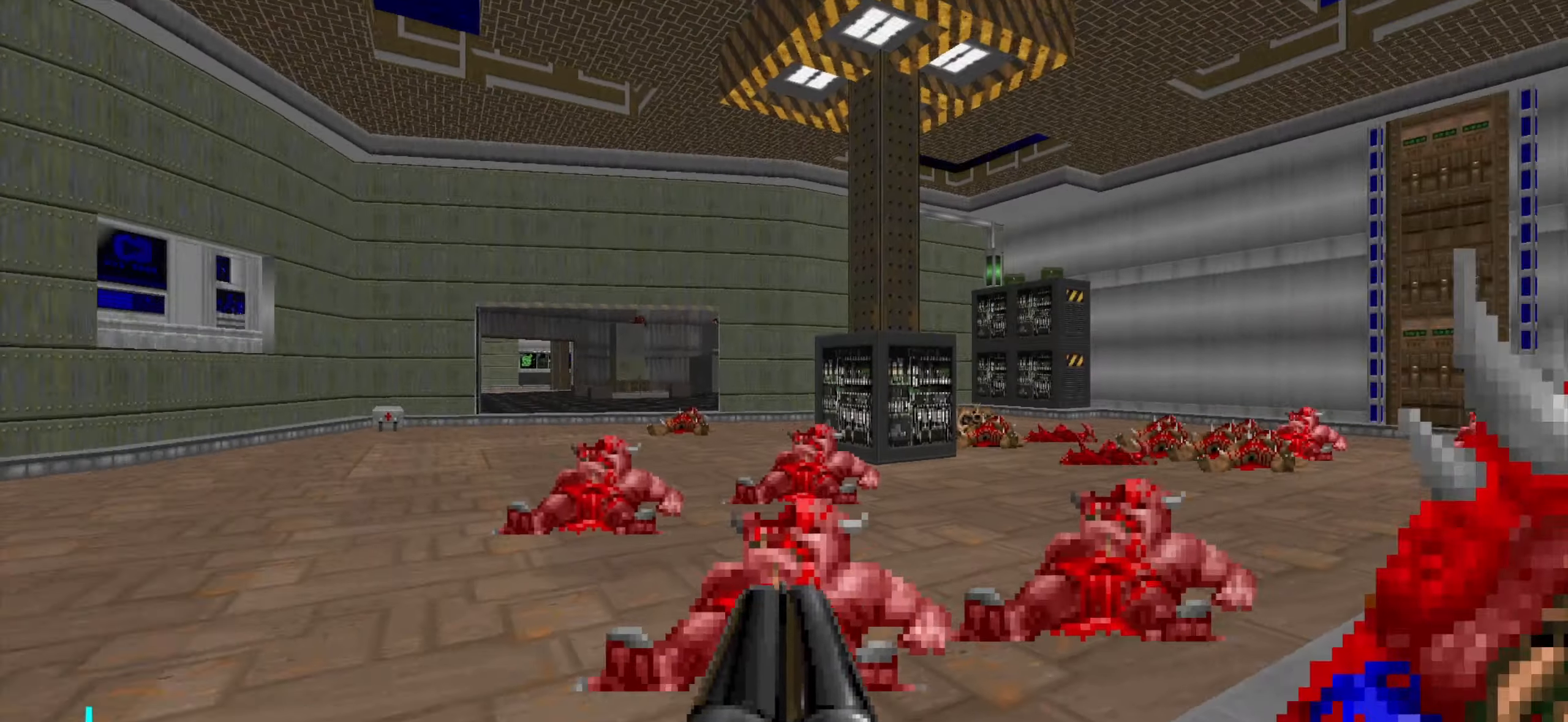
{"keys": ["d", "w"], "mouse": [], "events": [[33, "w", "down"], [183, "w", "up"], [500, "d", "down"], [500, "w", "down"]]}
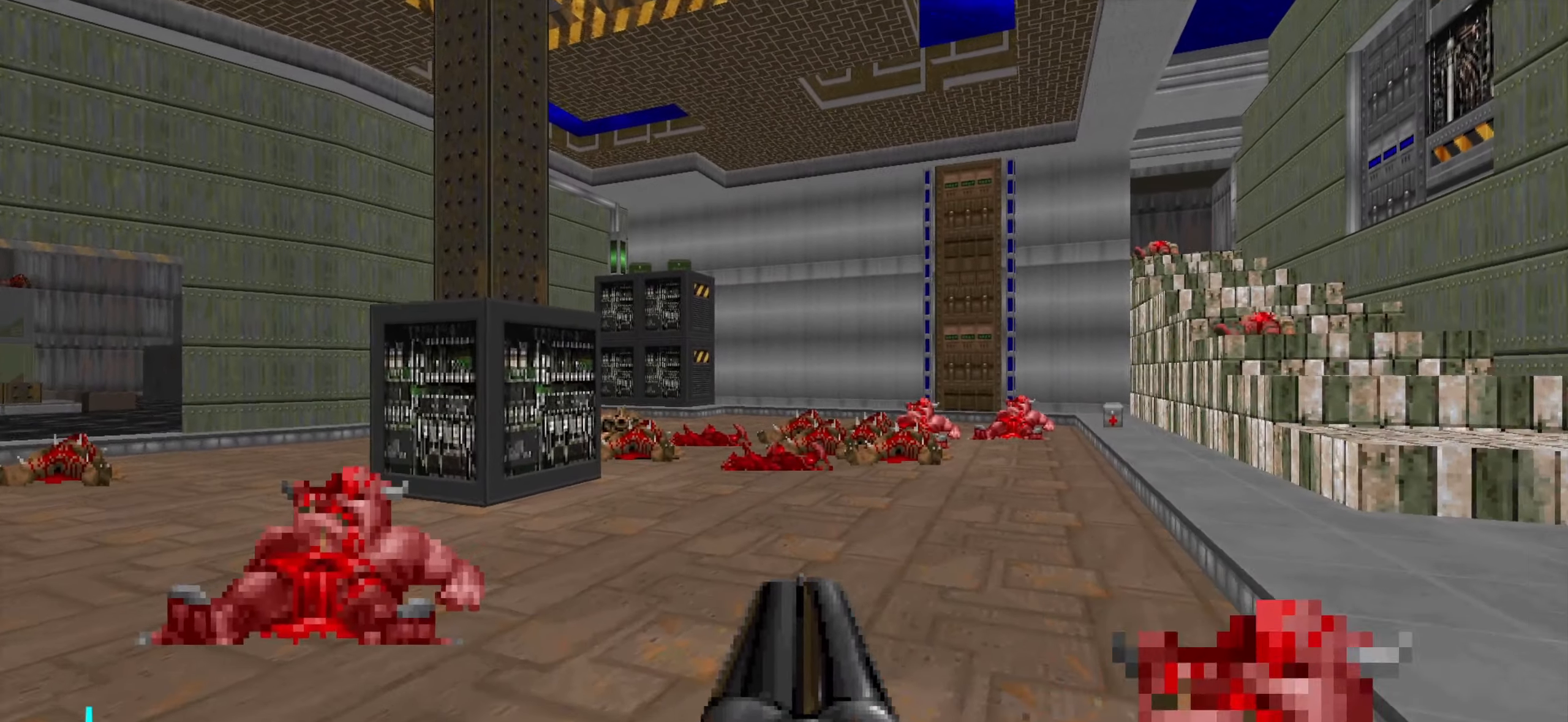
{"keys": ["tab"], "mouse": [], "events": [[100, "d", "up"], [200, "w", "up"], [433, "tab", "down"]]}
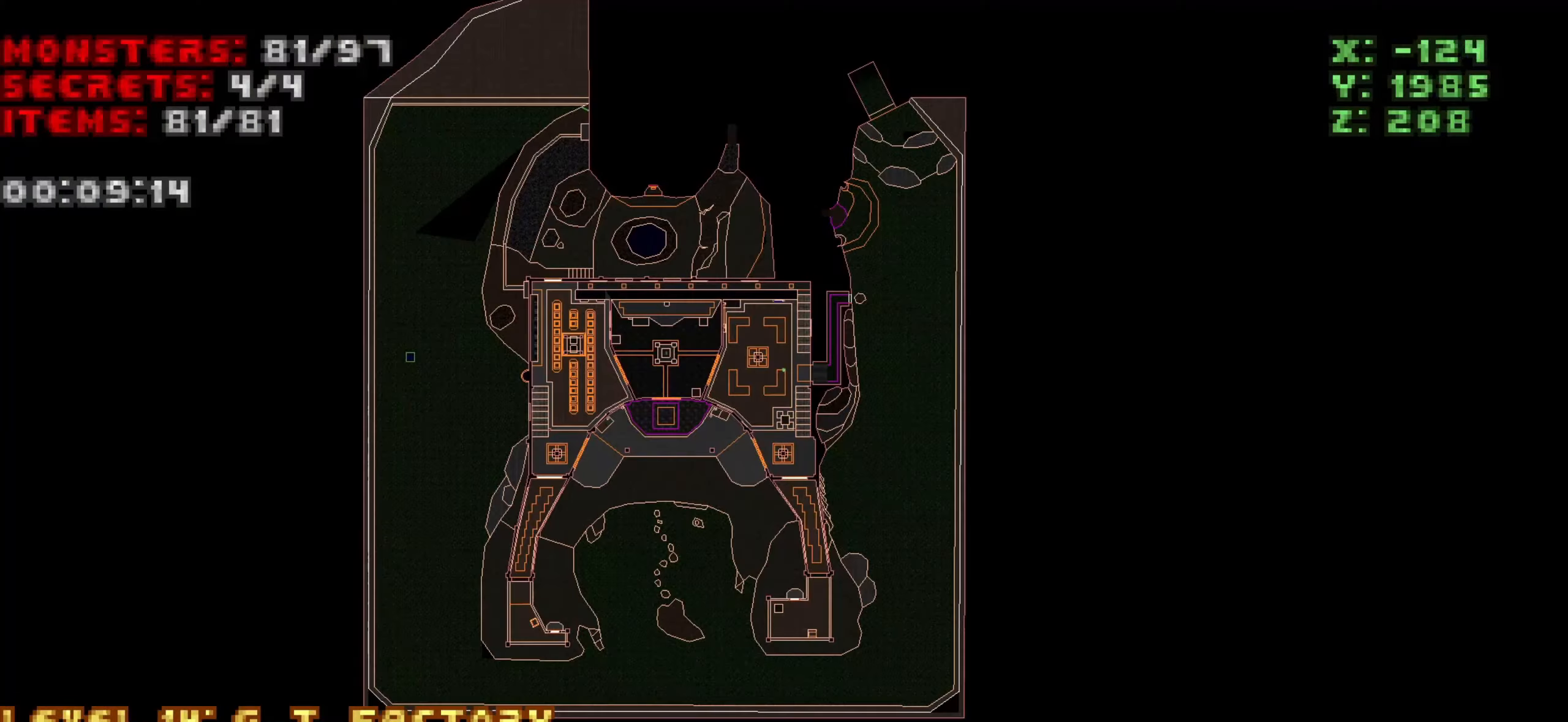
{"keys": [], "mouse": [], "events": [[33, "tab", "up"]]}
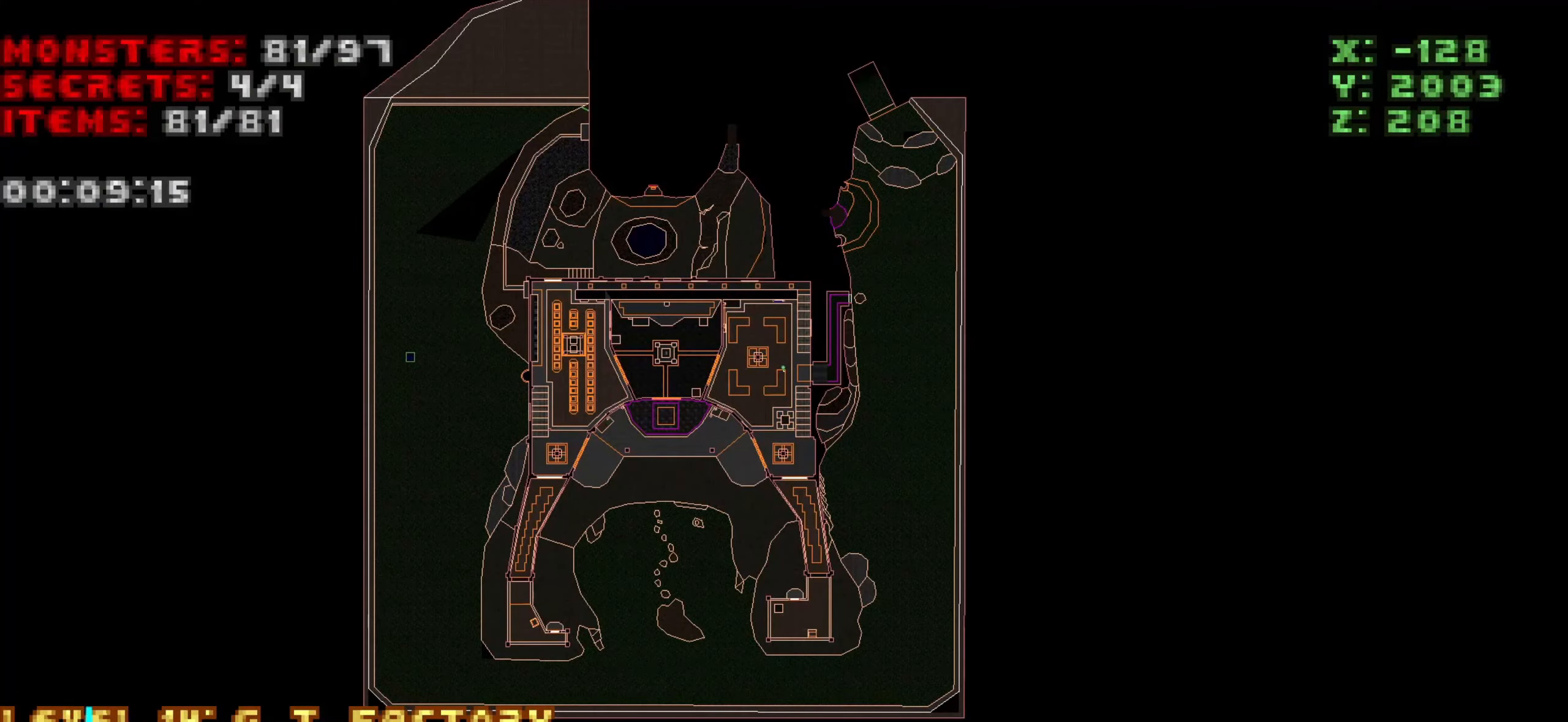
{"keys": [], "mouse": [], "events": []}
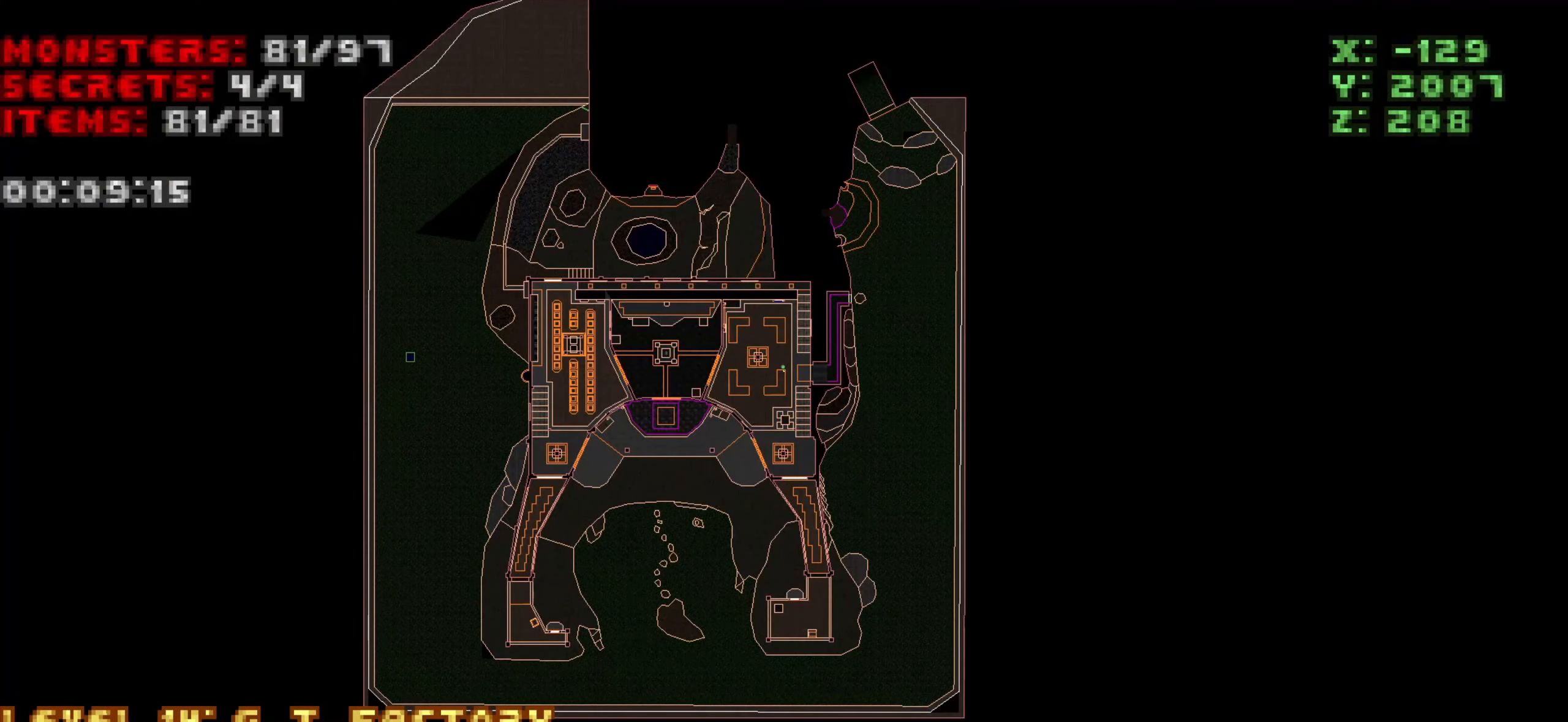
{"keys": ["tab", "w"], "mouse": [], "events": [[450, "tab", "down"], [500, "w", "down"]]}
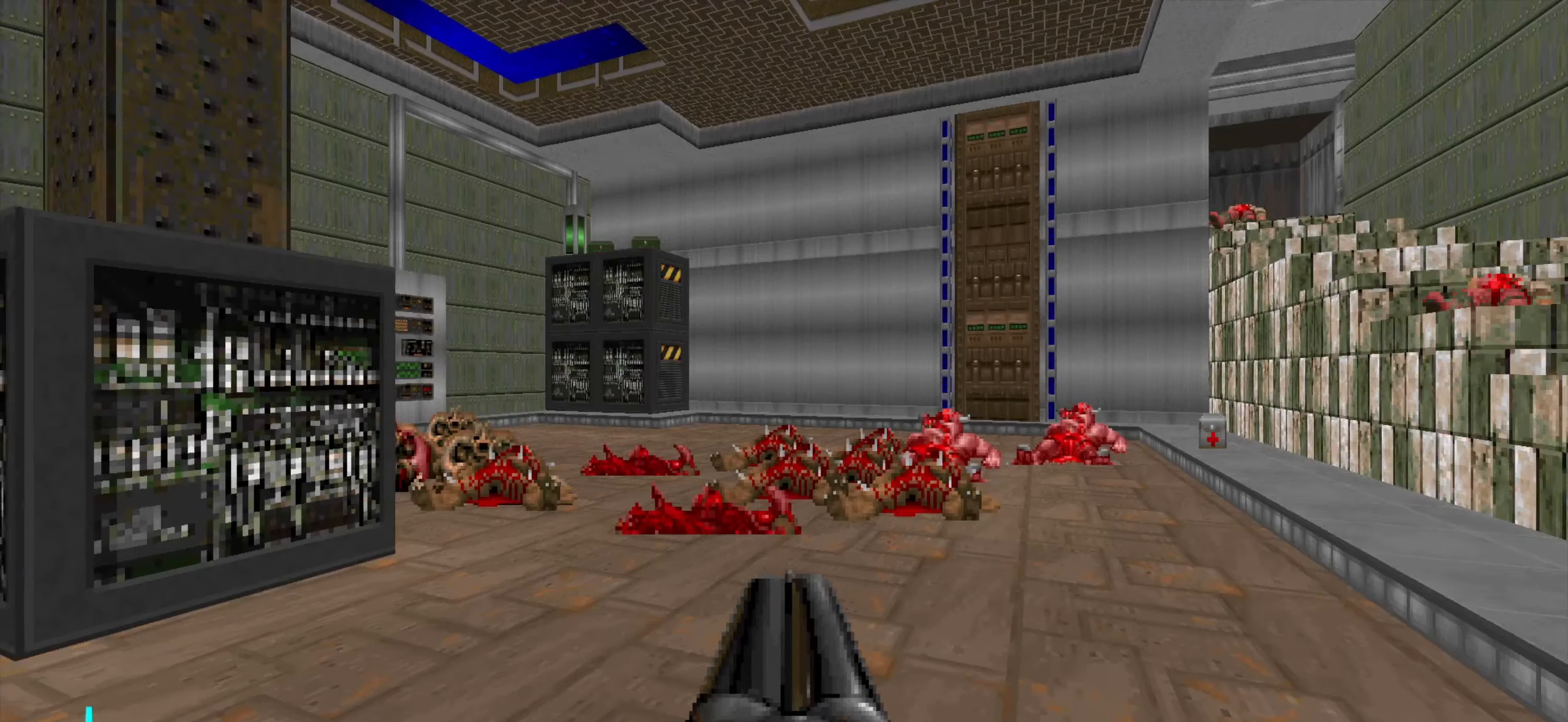
{"keys": ["w"], "mouse": [], "events": [[50, "d", "down"], [50, "tab", "up"], [333, "d", "up"]]}
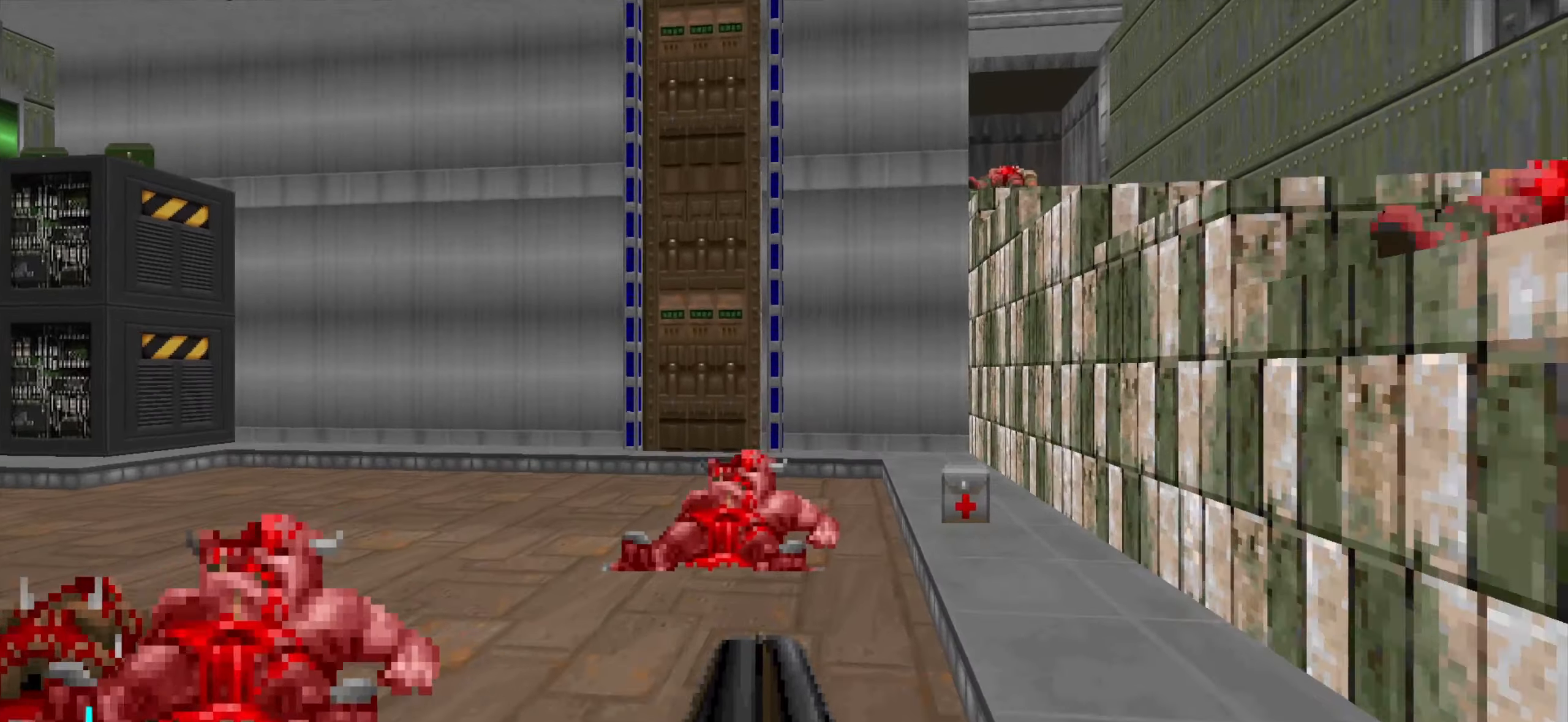
{"keys": ["a", "w"], "mouse": [], "events": [[50, "d", "down"], [300, "a", "down"], [350, "d", "up"]]}
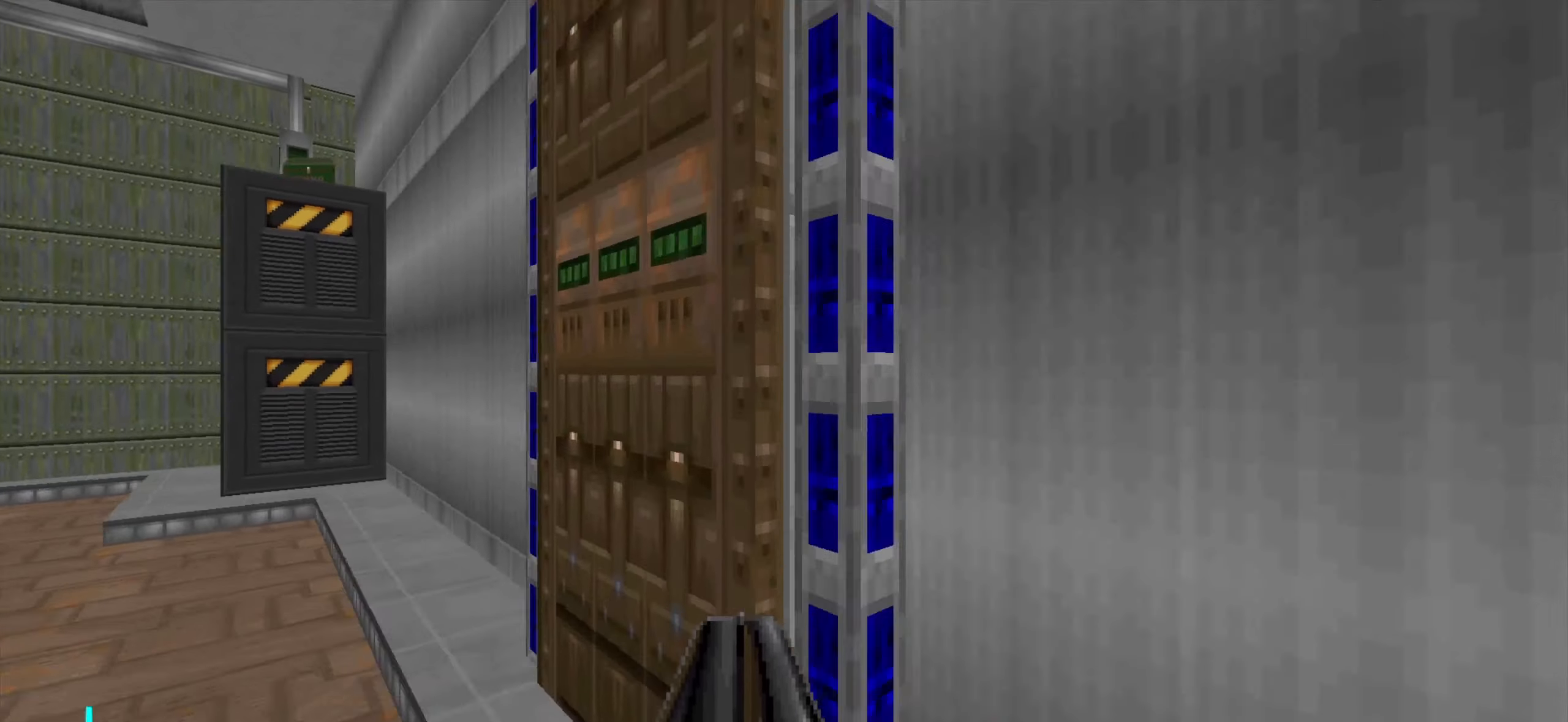
{"keys": ["d", "s"], "mouse": [], "events": [[150, "a", "up"], [250, "mouse_wheel", "down"], [250, "w", "up"], [350, "mouse_wheel", "up"], [400, "d", "down"], [450, "s", "down"]]}
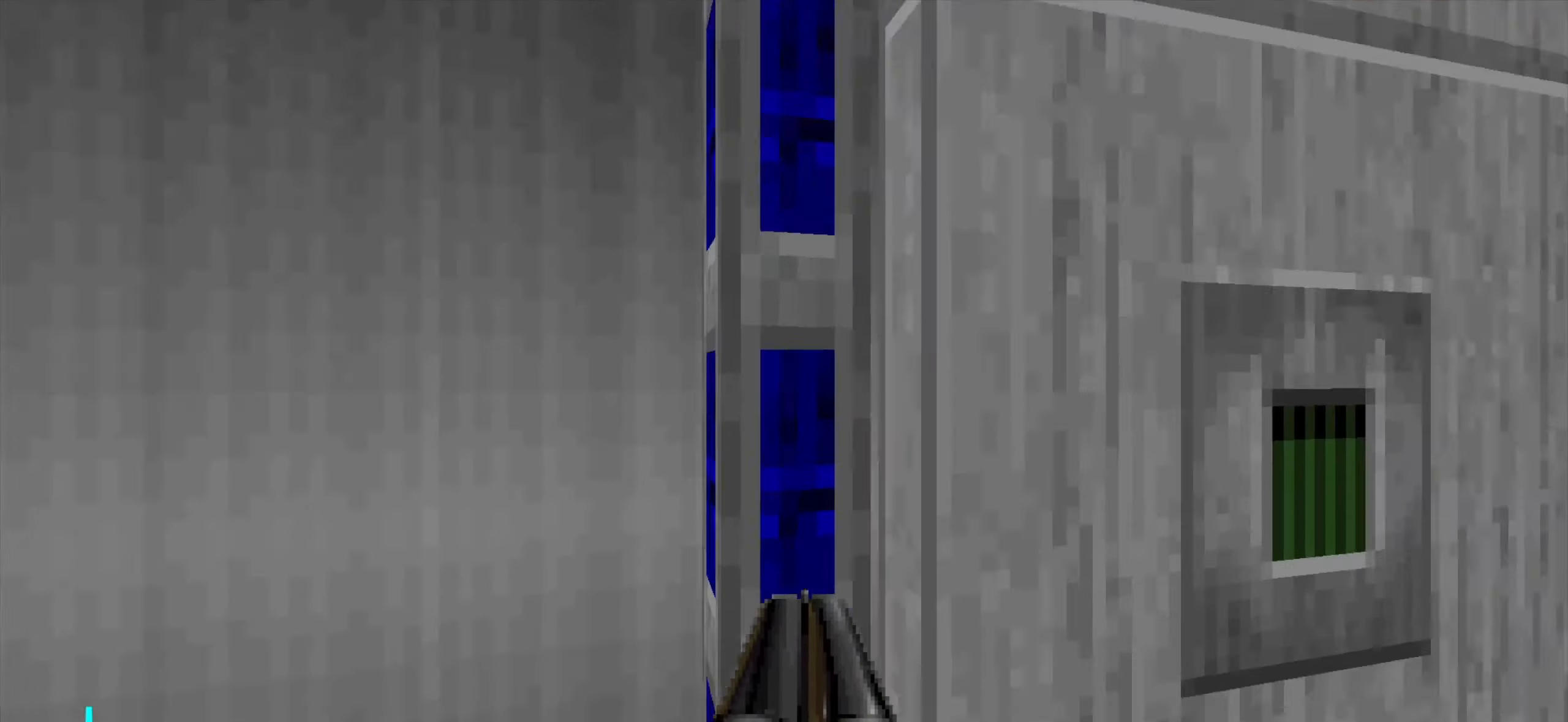
{"keys": ["w"], "mouse": [], "events": [[83, "d", "up"], [133, "s", "up"], [384, "w", "down"]]}
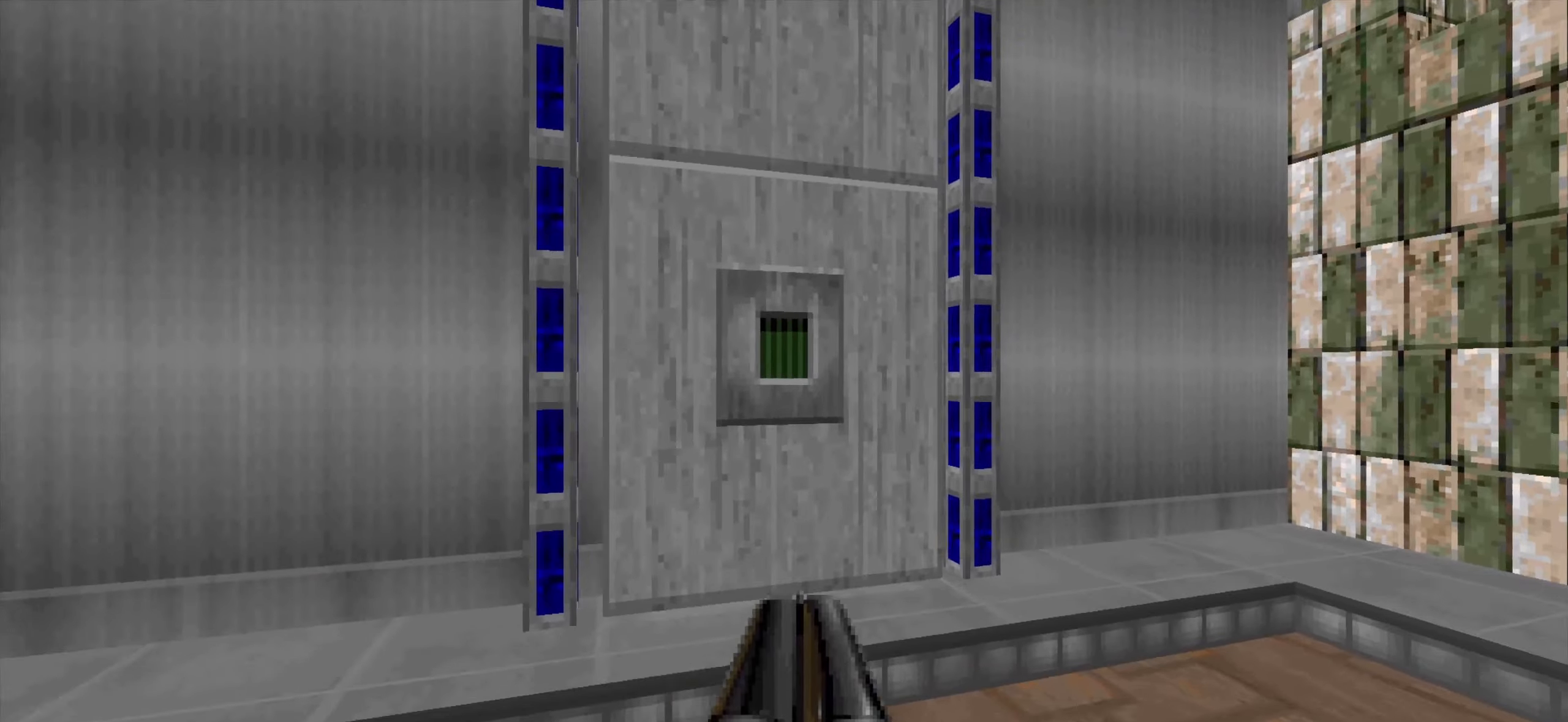
{"keys": ["a"], "mouse": [], "events": [[200, "w", "up"], [300, "a", "down"], [300, "mouse_wheel", "down"], [300, "s", "down"], [350, "mouse_wheel", "up"], [500, "s", "up"]]}
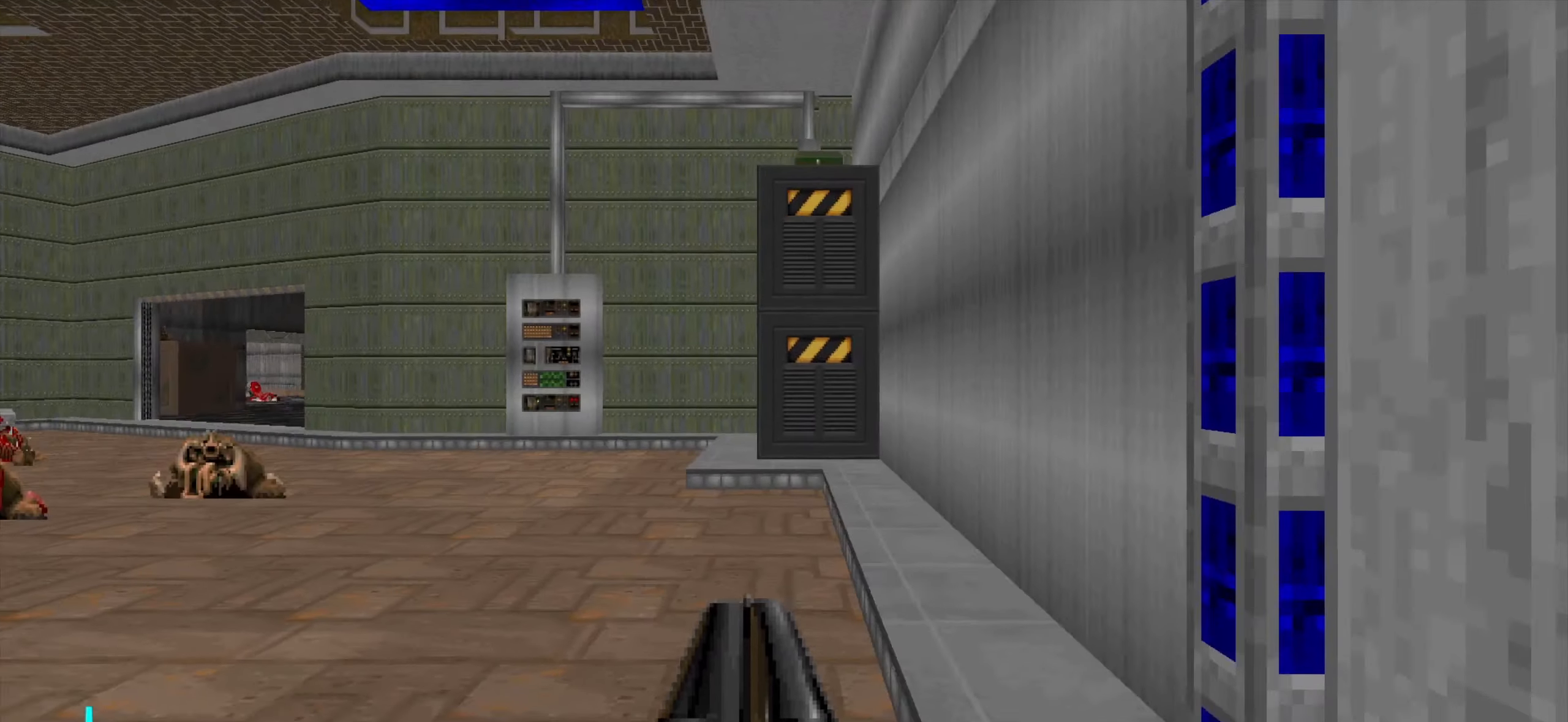
{"keys": [], "mouse": [], "events": [[134, "w", "down"], [250, "w", "up"], [300, "a", "up"]]}
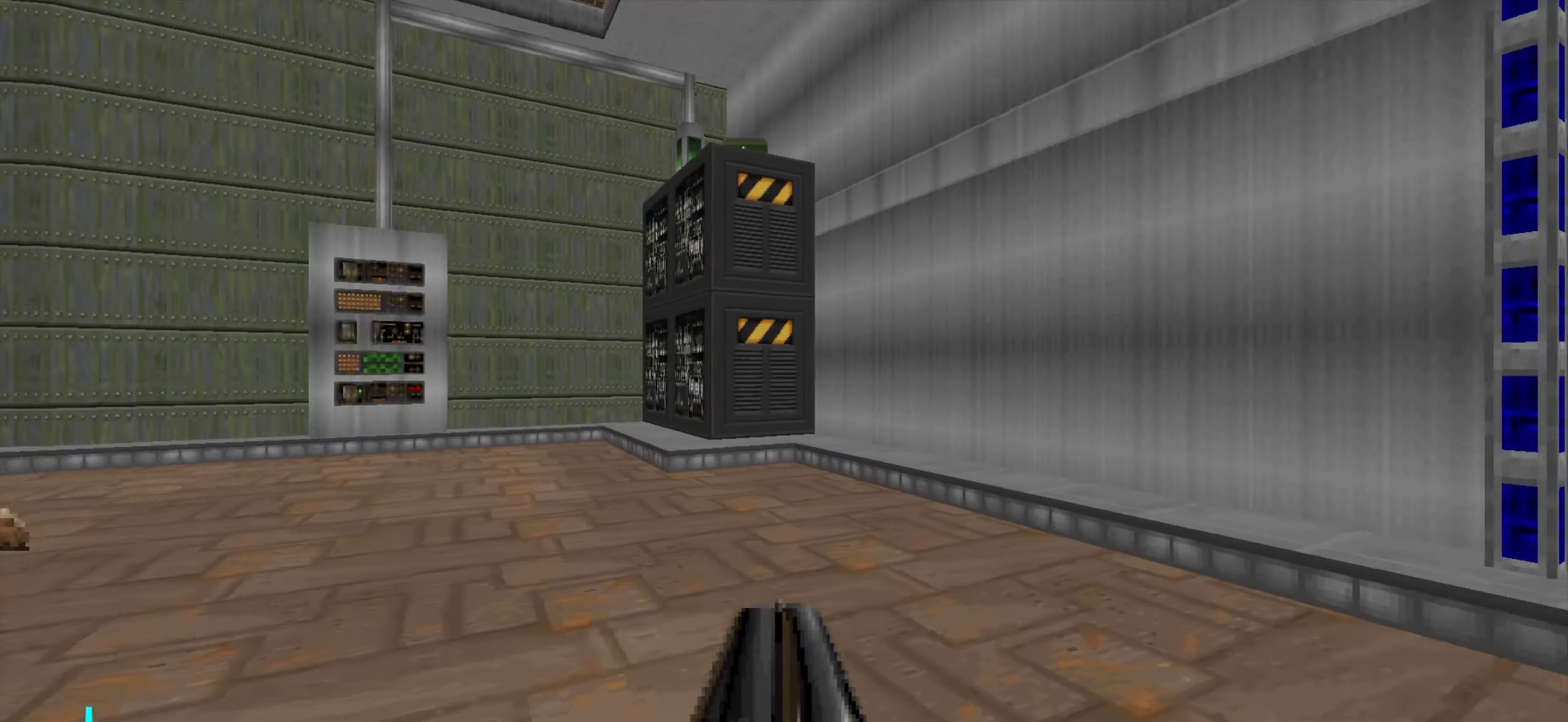
{"keys": ["a", "s"], "mouse": [], "events": [[134, "s", "down"], [384, "a", "down"]]}
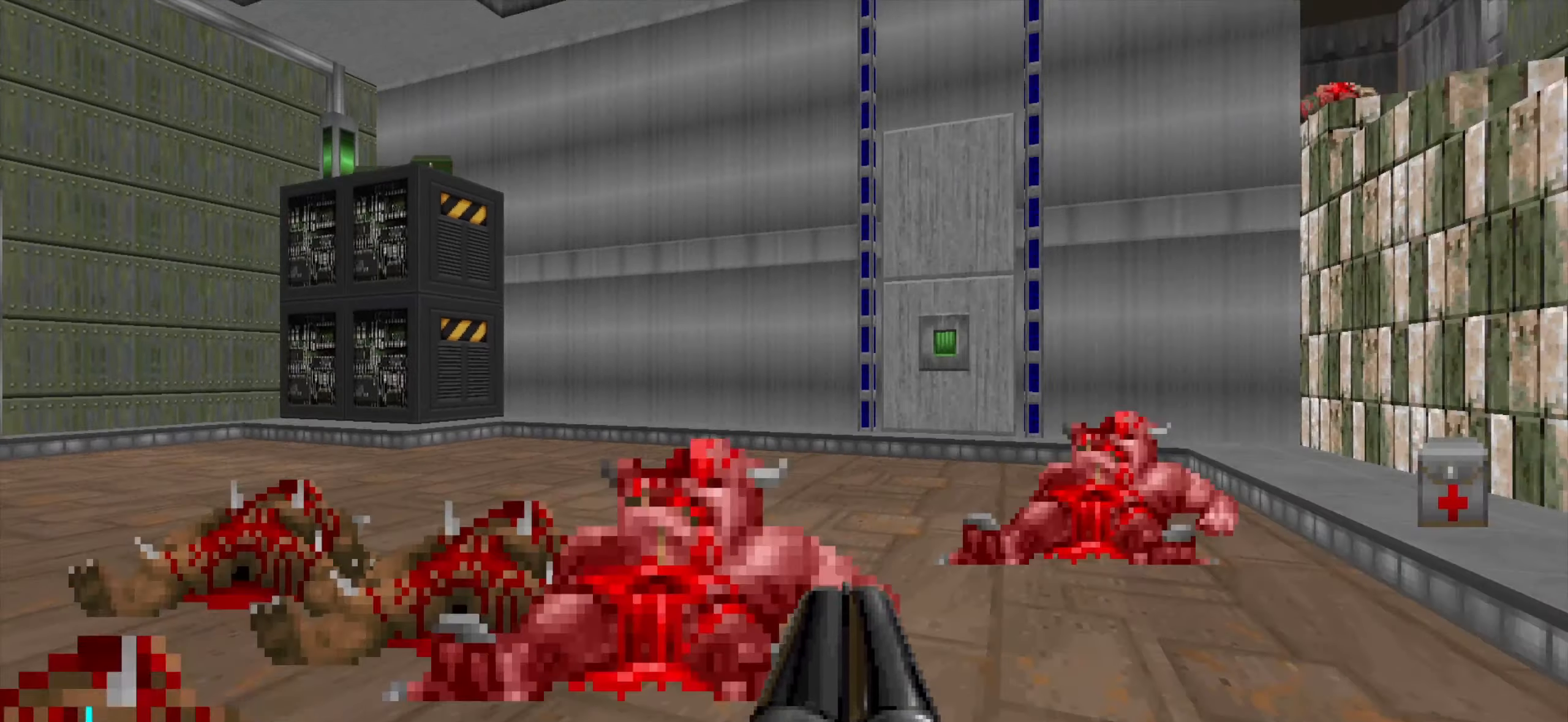
{"keys": [], "mouse": [], "events": [[50, "a", "up"], [100, "s", "up"]]}